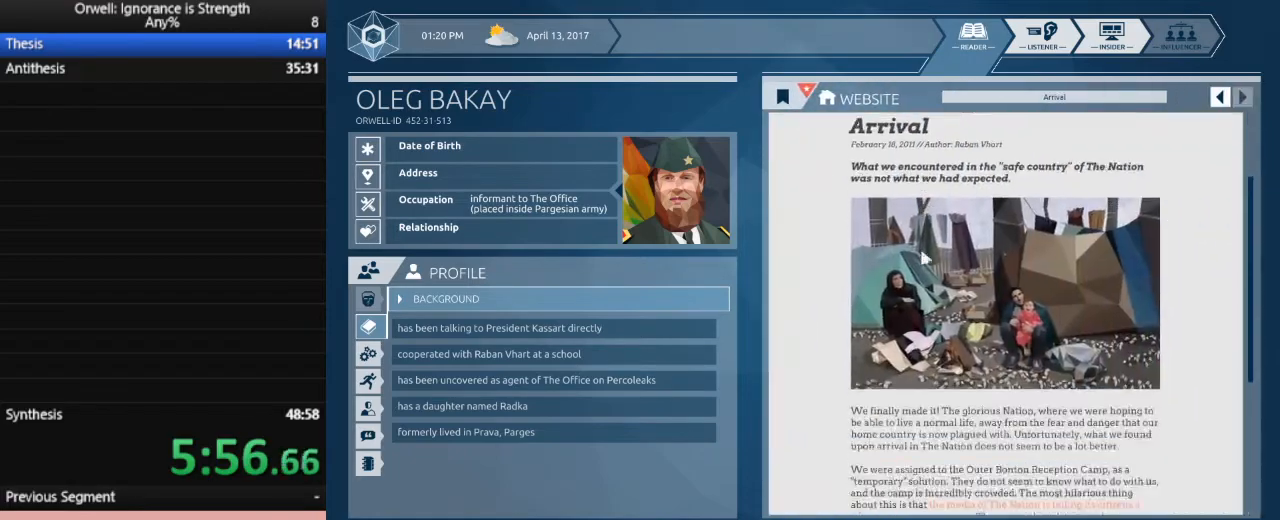
Gameplay with keyboard and mouse; each line is a JSON object with the keys and mouse buttons held at the frame after it. "events" lists presses ("down") and releases ("up") of ".", "/", "0", "1", "2", "3", "4", "5", "6", "7", "8", "9", "a", "alt_l", "alt_r", "b", "backslash", "backspace", "c", "caps_lock", "comma", "ctrl_l", "ctrl_r", "d", "down", "e", "equals", "escape", "f", "f1", "f10", "f11", "f12", "f2", "f3", "f4", "f5", "f6", "f7", "f8", "f9", "g", "h", "i", "j", "k", "l", "lbracket", "left", "m", "minus", "n", "o", "p", "q", "quote", "r", "rbracket", "return", "right", "s", "semicolon", "shift_l", "shift_r", "space", "super", "t", "tab", "tilde", "u", "up", "v", "w", "x", "y", "z", "mouse_left" and "mouse_right" between this image and that frame as [ms after this image, input, new state], when the widget could be followed in between. "mouse_left", "mouse_right" = the "left", "right" buttons of the "mouse" list. No other keys are recorded. Not read: mouse_move.
{"keys": [], "mouse": [], "events": []}
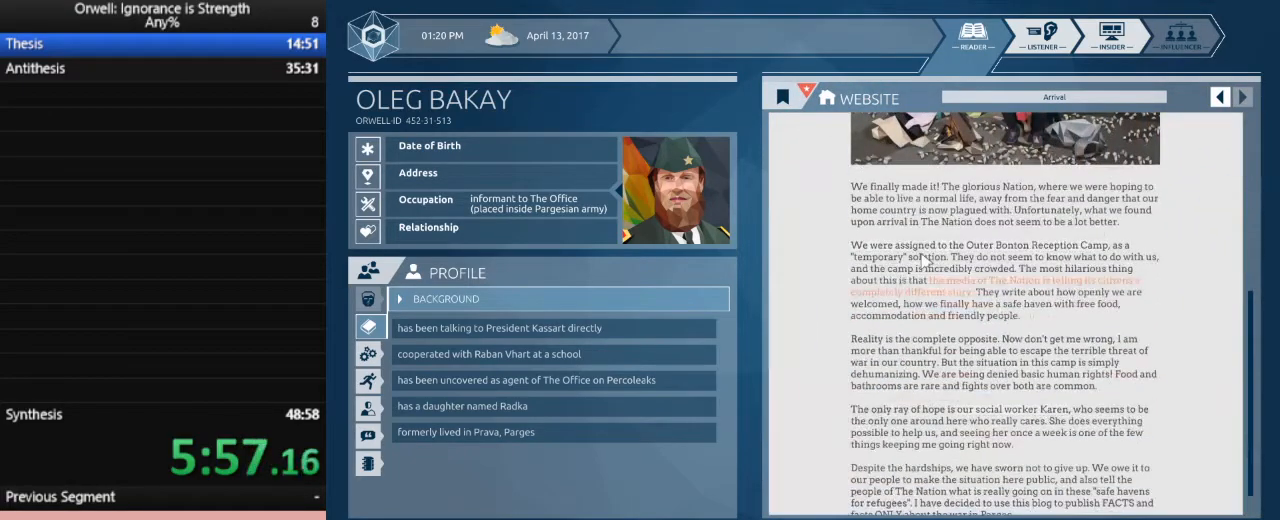
{"keys": [], "mouse": [], "events": []}
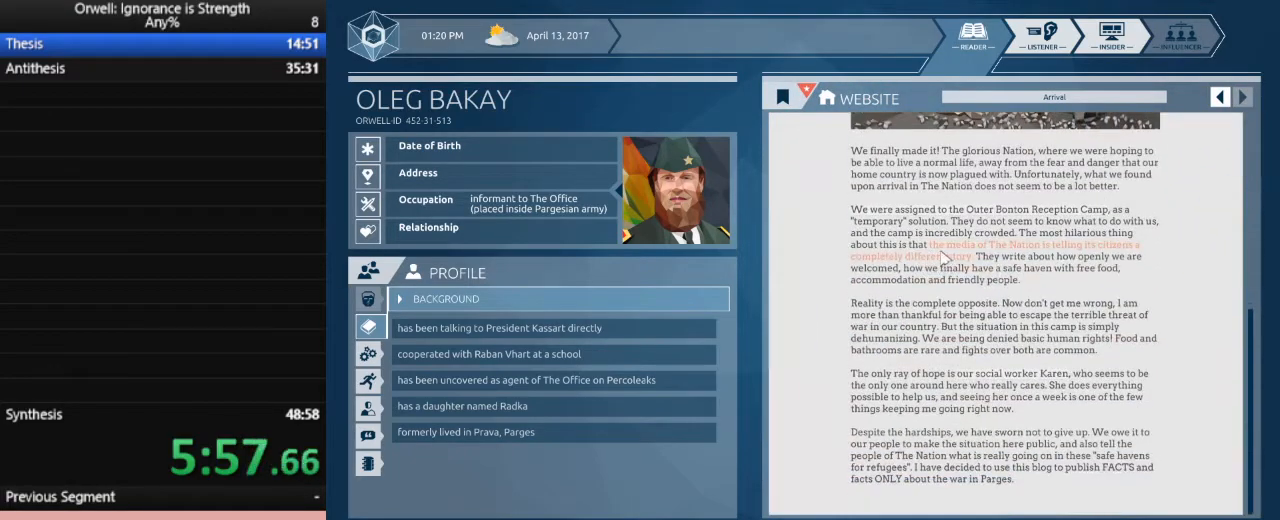
{"keys": [], "mouse": ["left"], "events": [[50, "mouse_left", "down"], [83, "mouse_left", "up"], [467, "mouse_left", "down"]]}
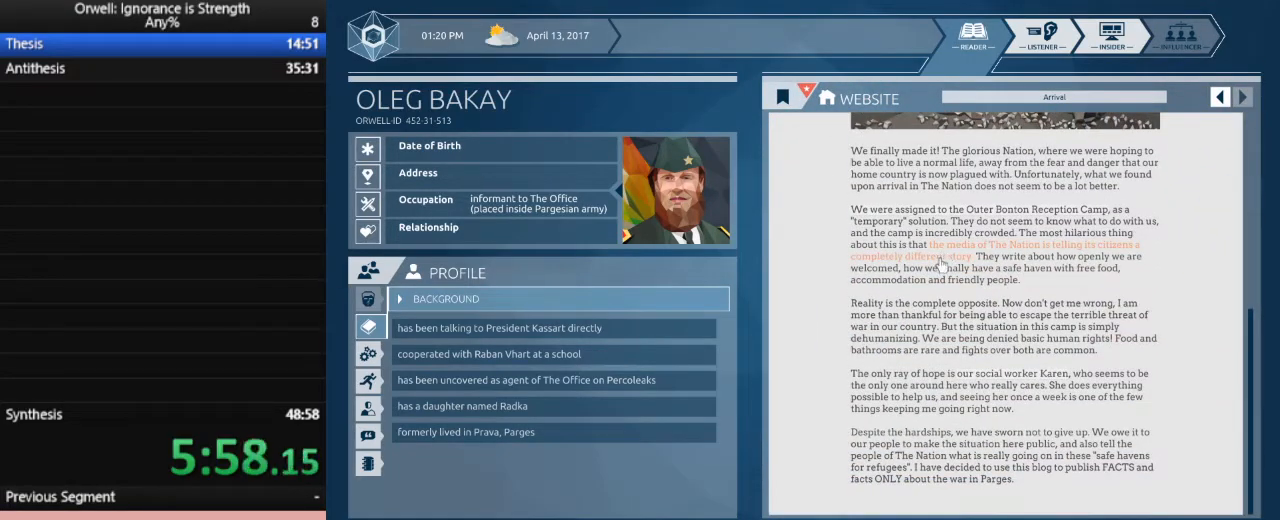
{"keys": [], "mouse": [], "events": [[67, "mouse_left", "up"]]}
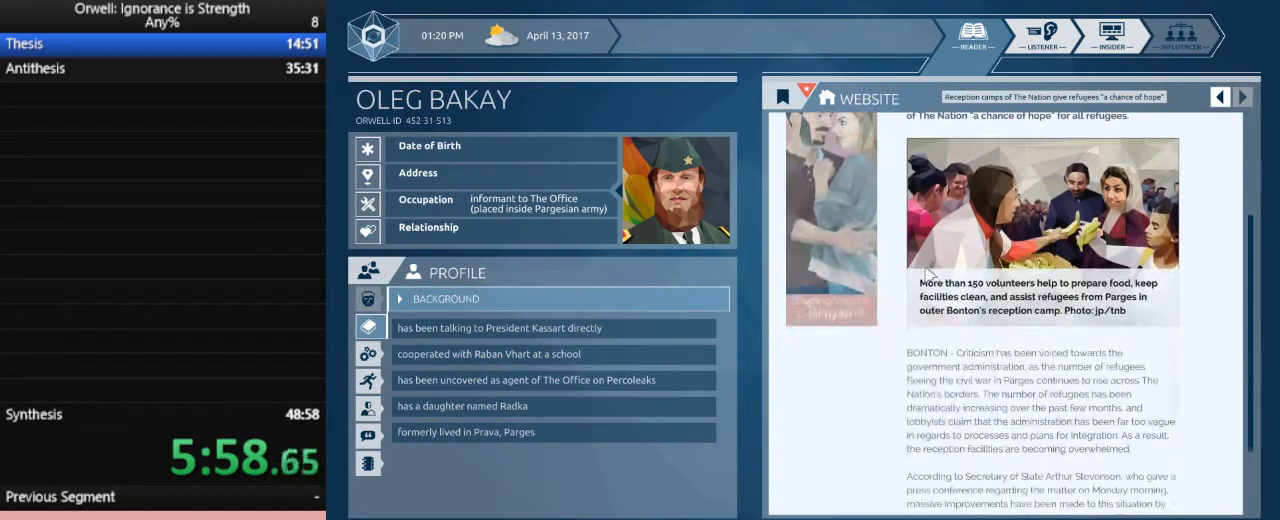
{"keys": [], "mouse": [], "events": []}
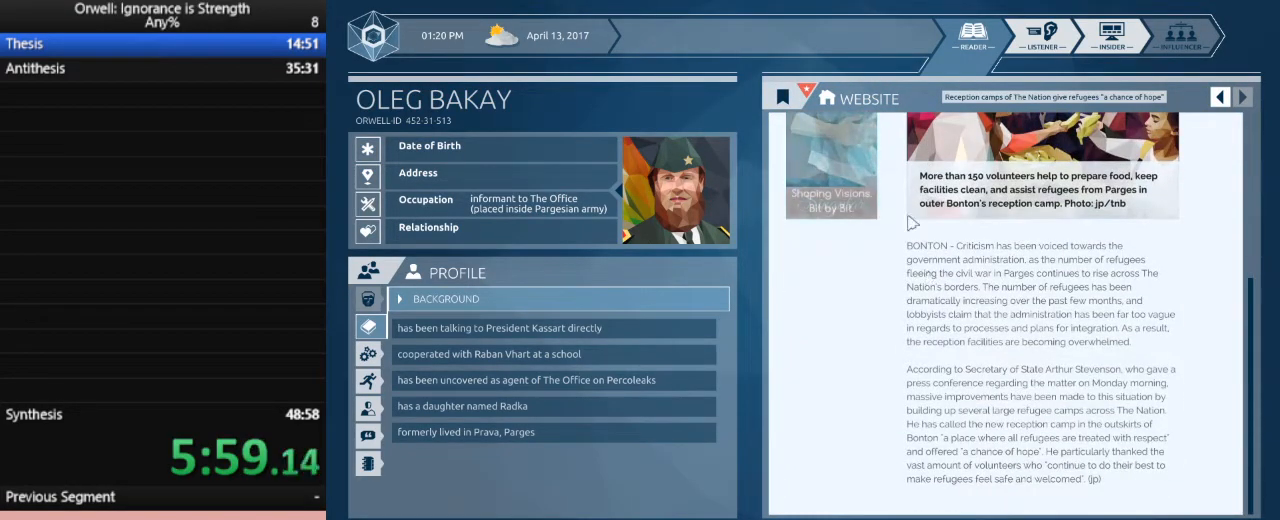
{"keys": [], "mouse": ["left"], "events": [[417, "mouse_left", "down"]]}
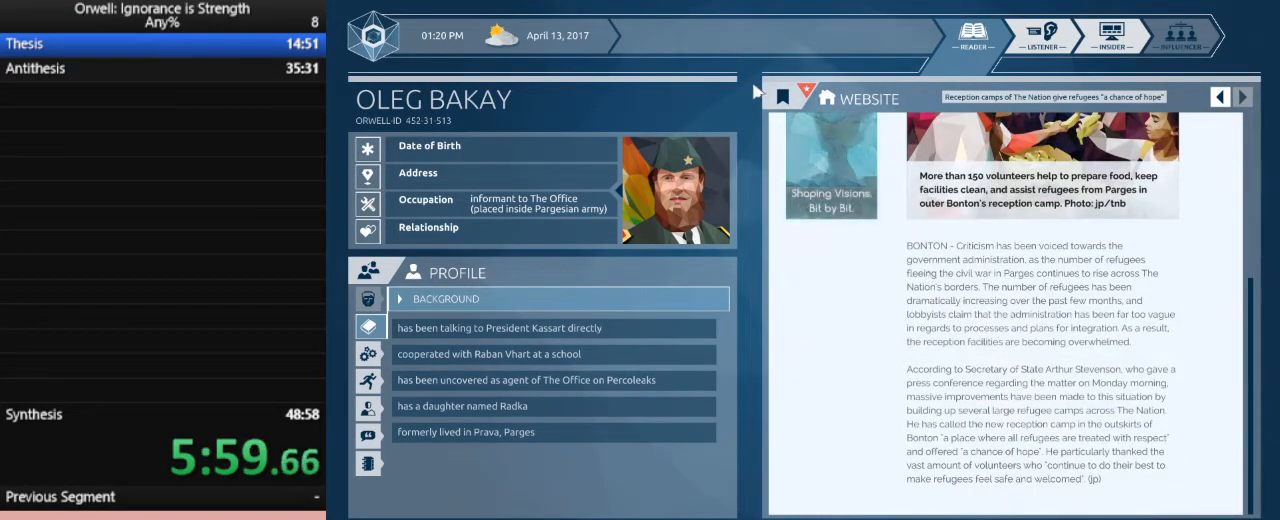
{"keys": [], "mouse": [], "events": [[17, "mouse_left", "up"], [200, "mouse_left", "down"], [300, "mouse_left", "up"]]}
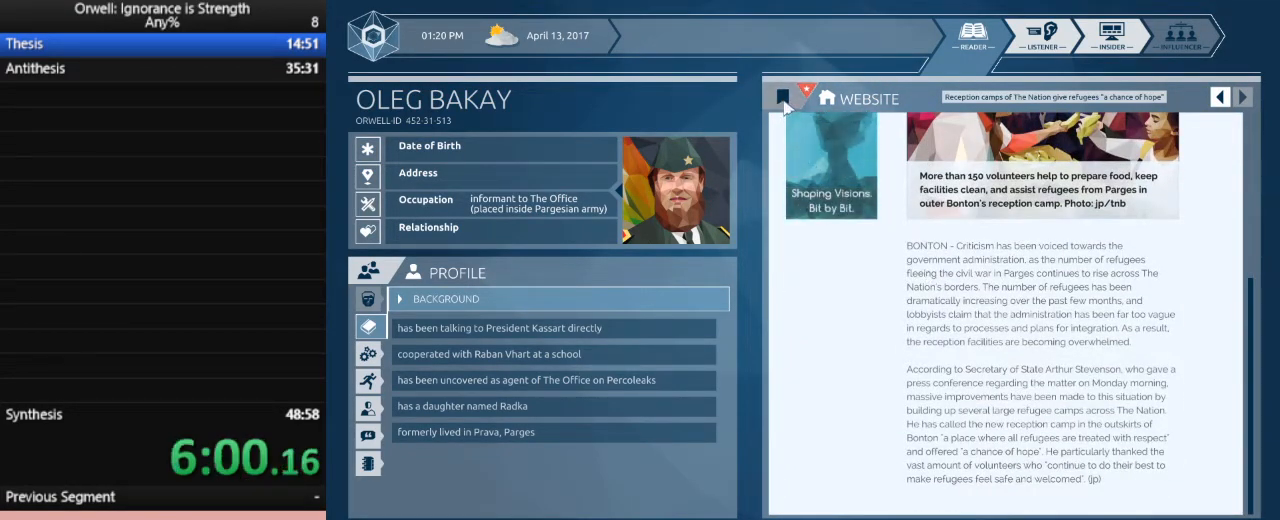
{"keys": [], "mouse": [], "events": [[117, "mouse_left", "down"], [217, "mouse_left", "up"]]}
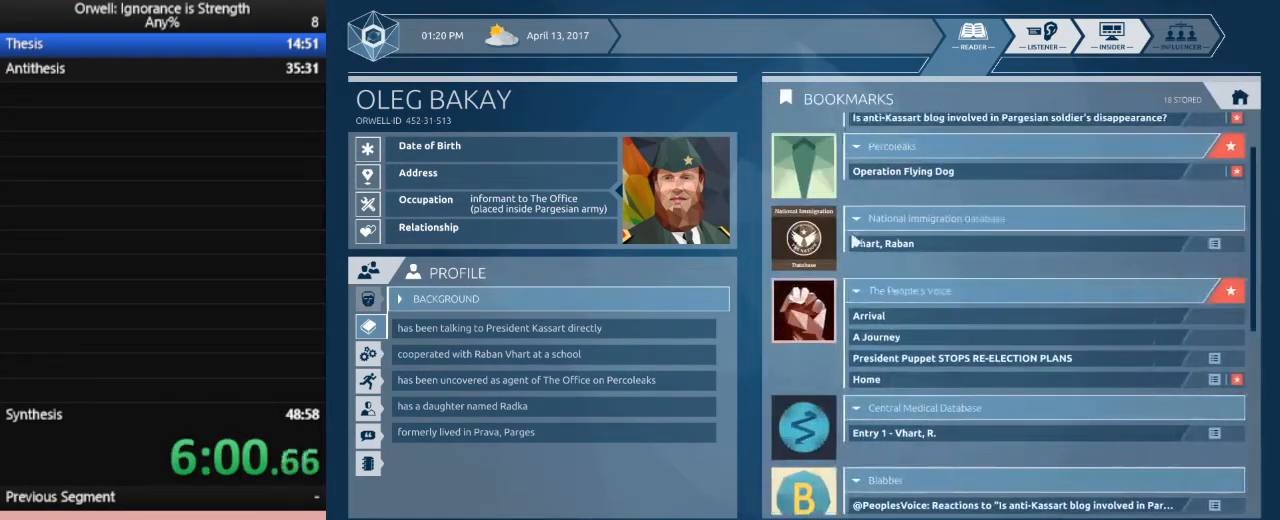
{"keys": [], "mouse": [], "events": []}
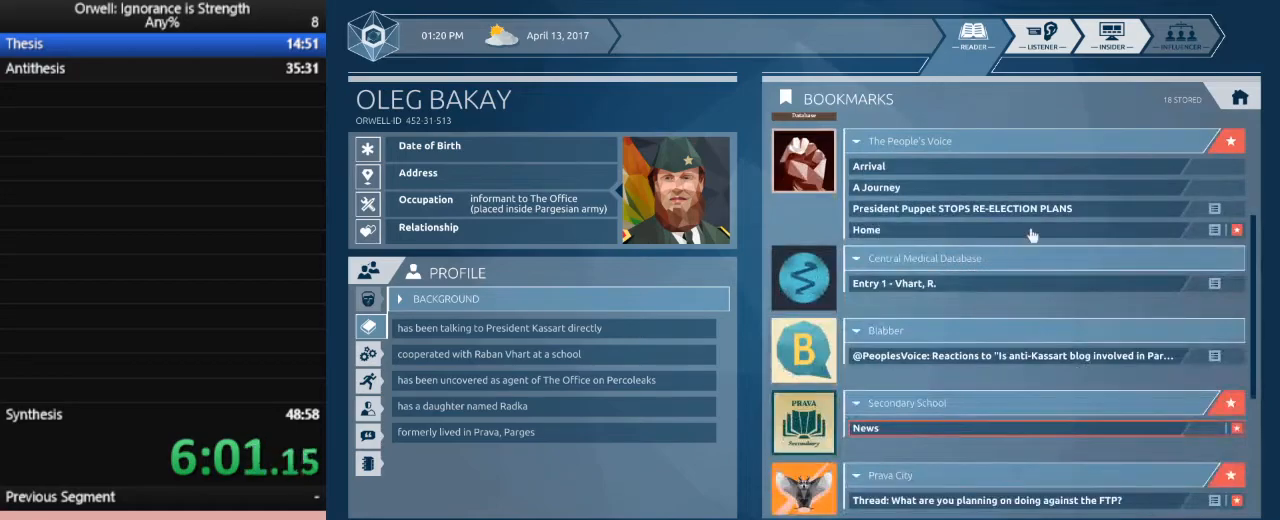
{"keys": [], "mouse": ["left"], "events": [[483, "mouse_left", "down"]]}
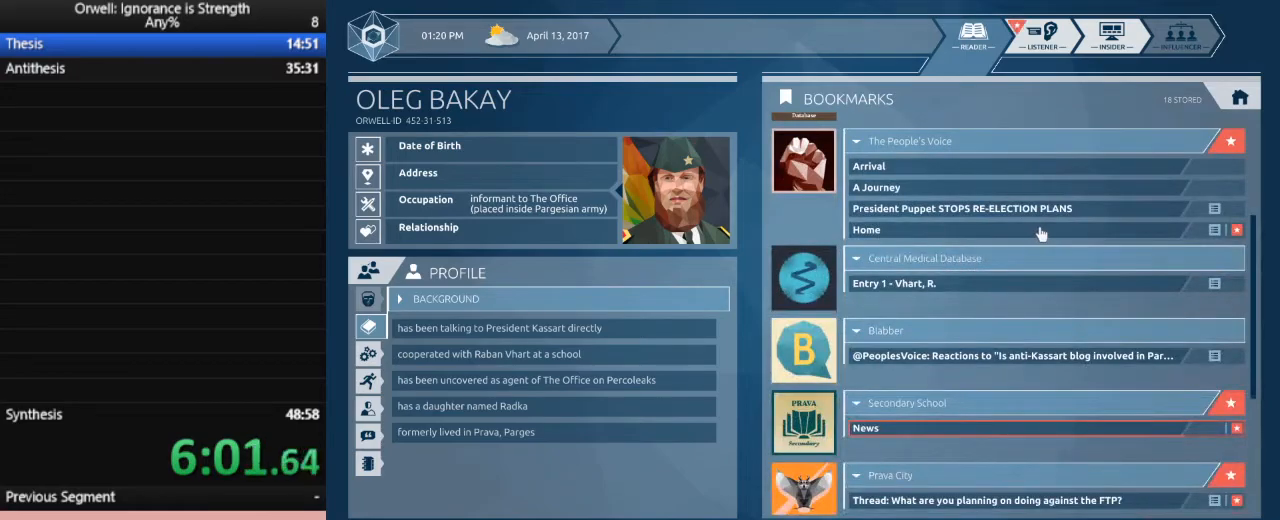
{"keys": [], "mouse": [], "events": [[83, "mouse_left", "up"]]}
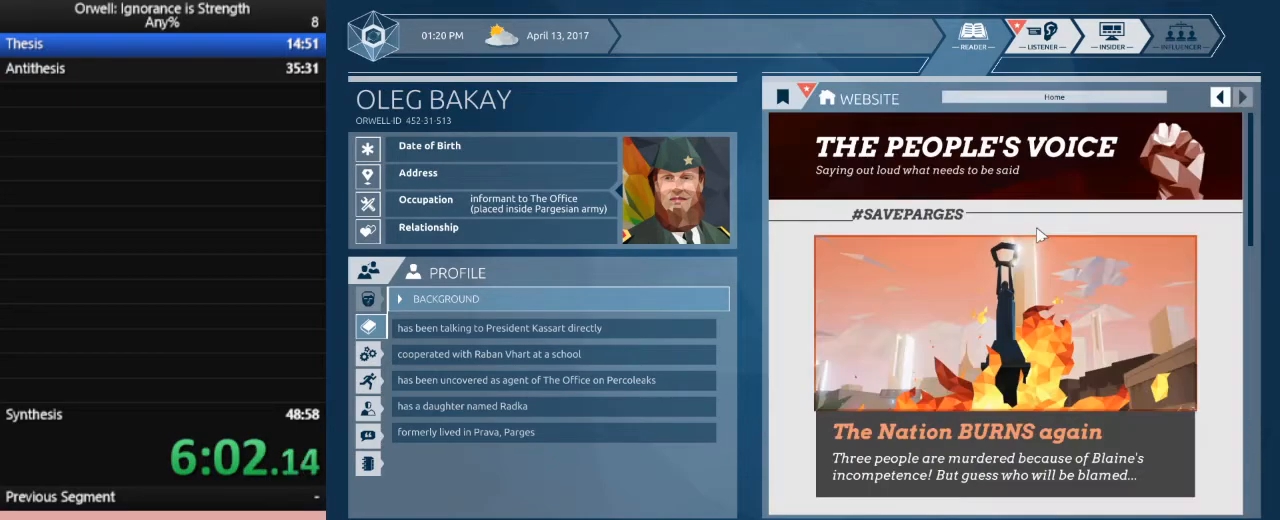
{"keys": [], "mouse": [], "events": []}
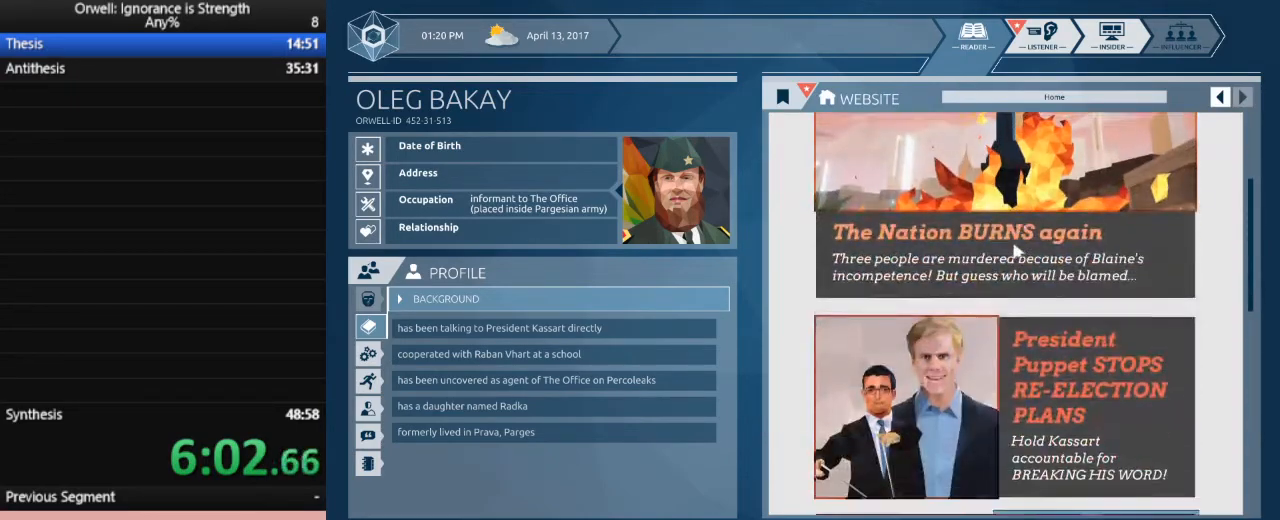
{"keys": [], "mouse": [], "events": []}
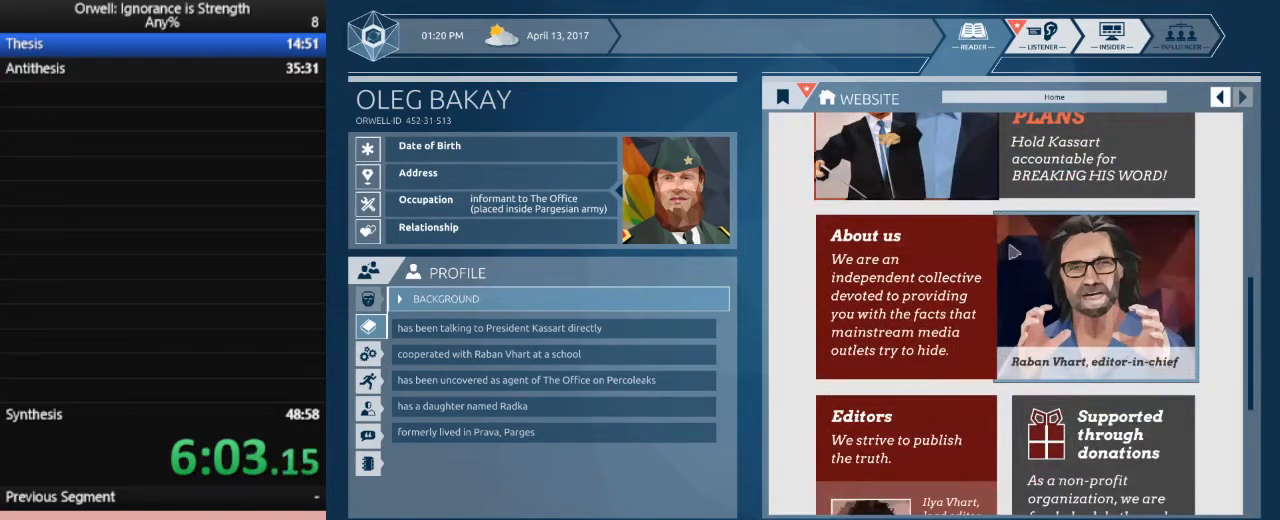
{"keys": [], "mouse": [], "events": []}
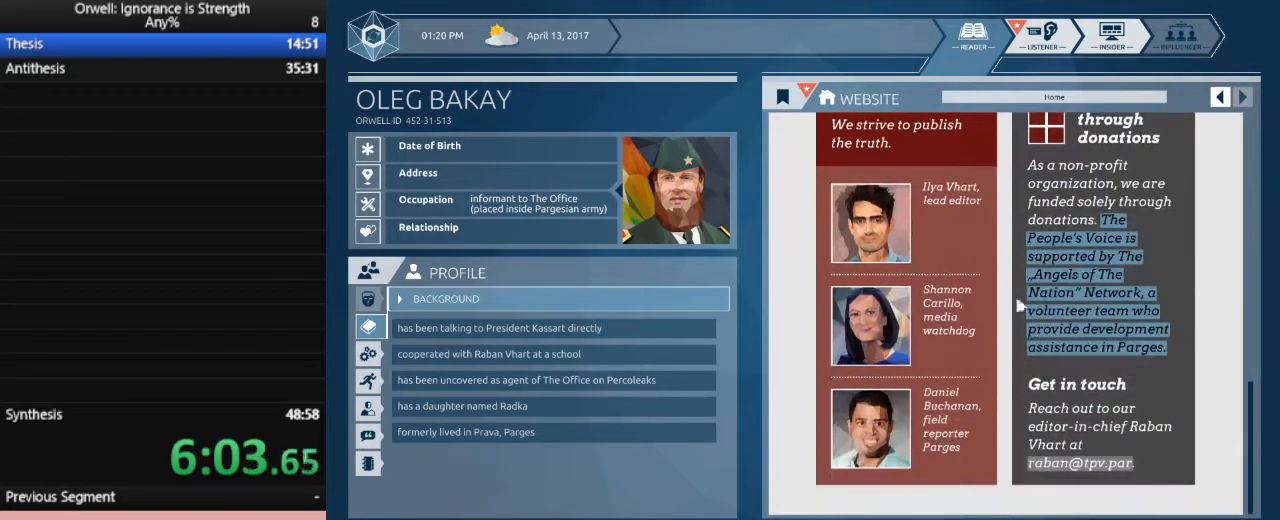
{"keys": [], "mouse": [], "events": []}
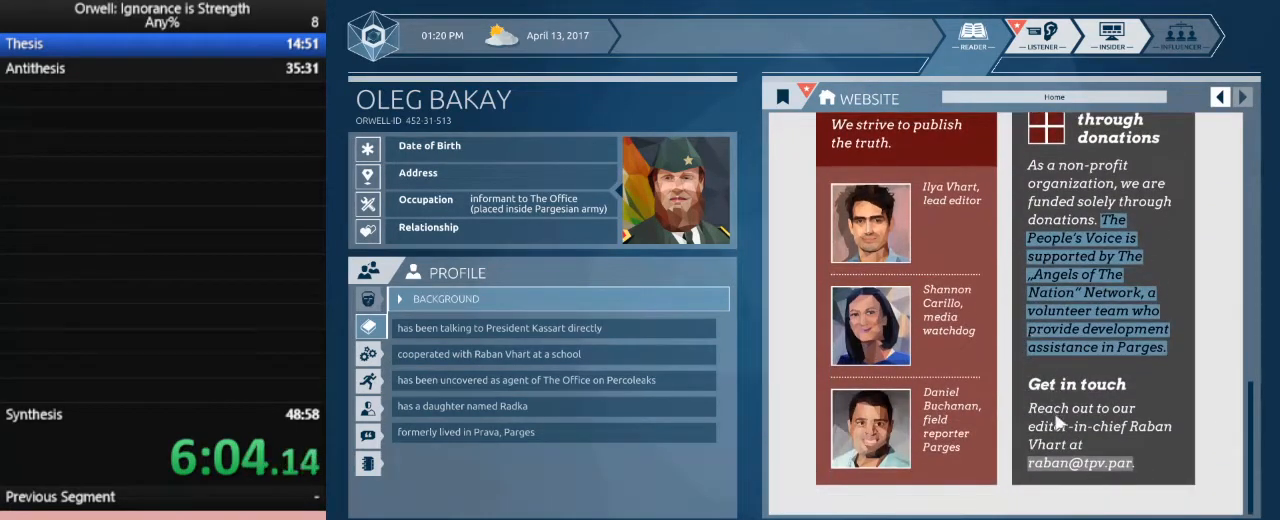
{"keys": [], "mouse": [], "events": []}
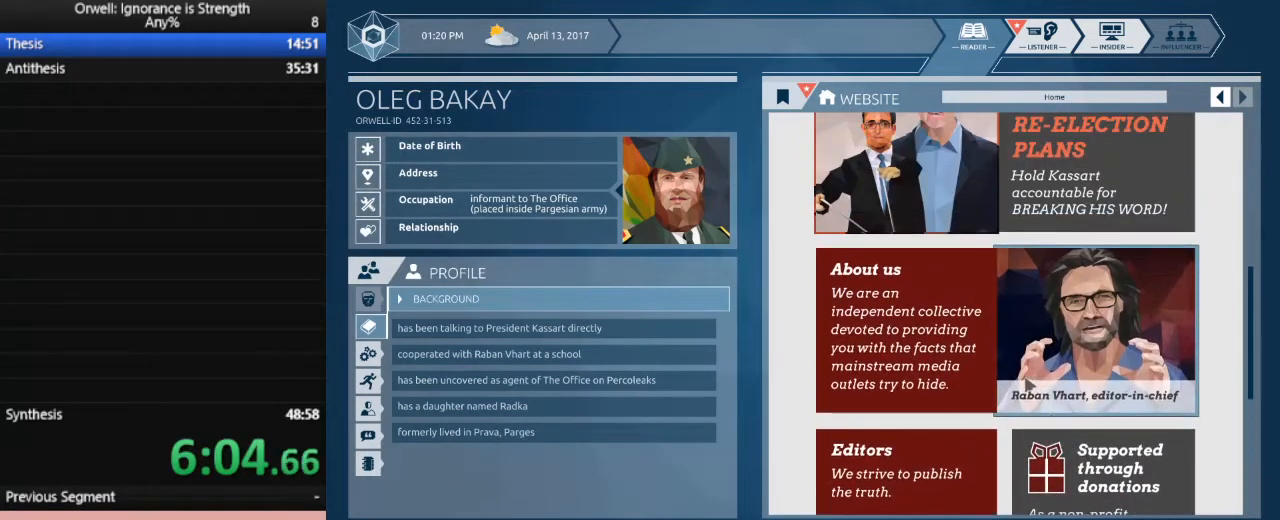
{"keys": [], "mouse": [], "events": []}
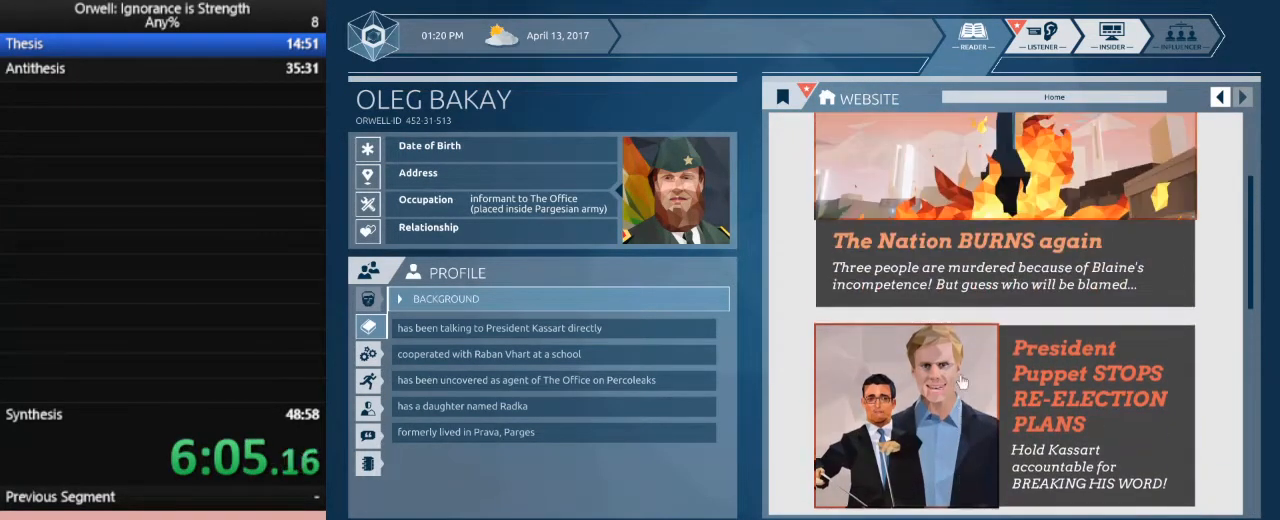
{"keys": [], "mouse": [], "events": []}
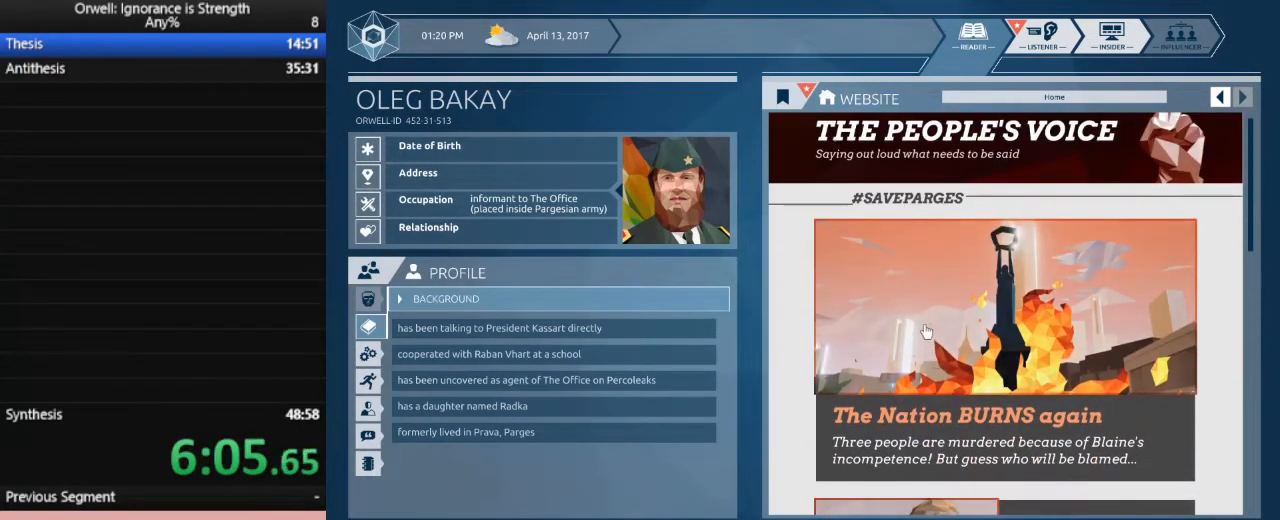
{"keys": [], "mouse": [], "events": [[250, "mouse_left", "down"], [300, "mouse_left", "up"]]}
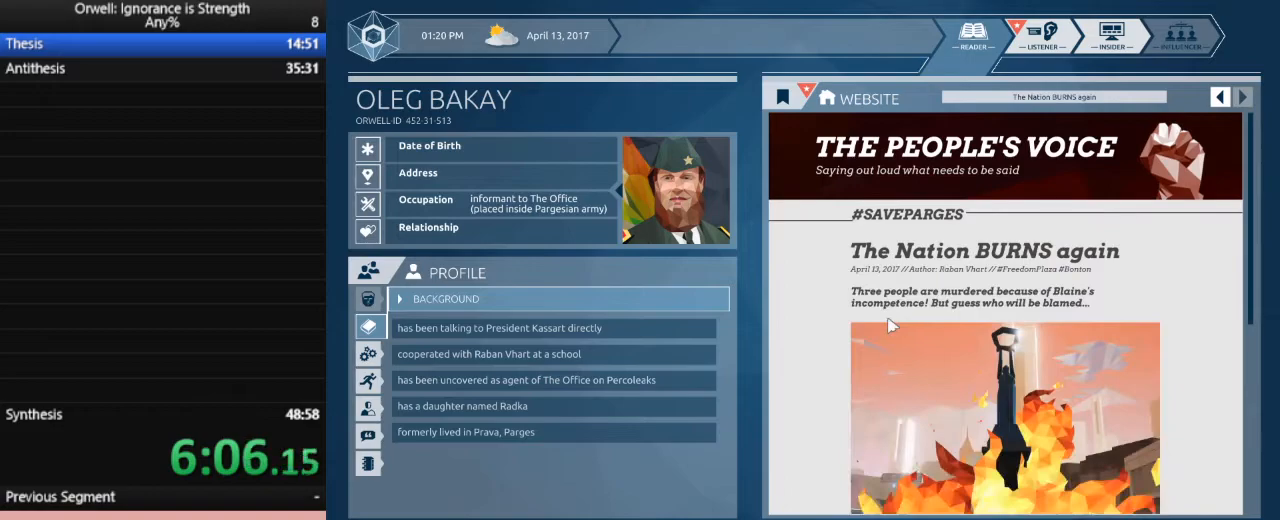
{"keys": [], "mouse": [], "events": []}
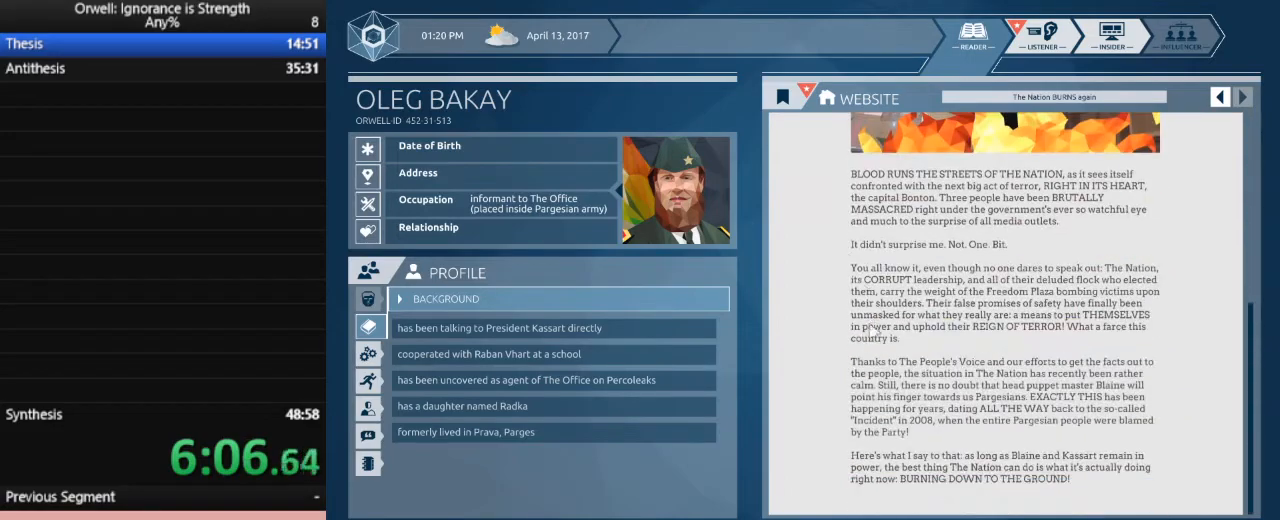
{"keys": [], "mouse": [], "events": []}
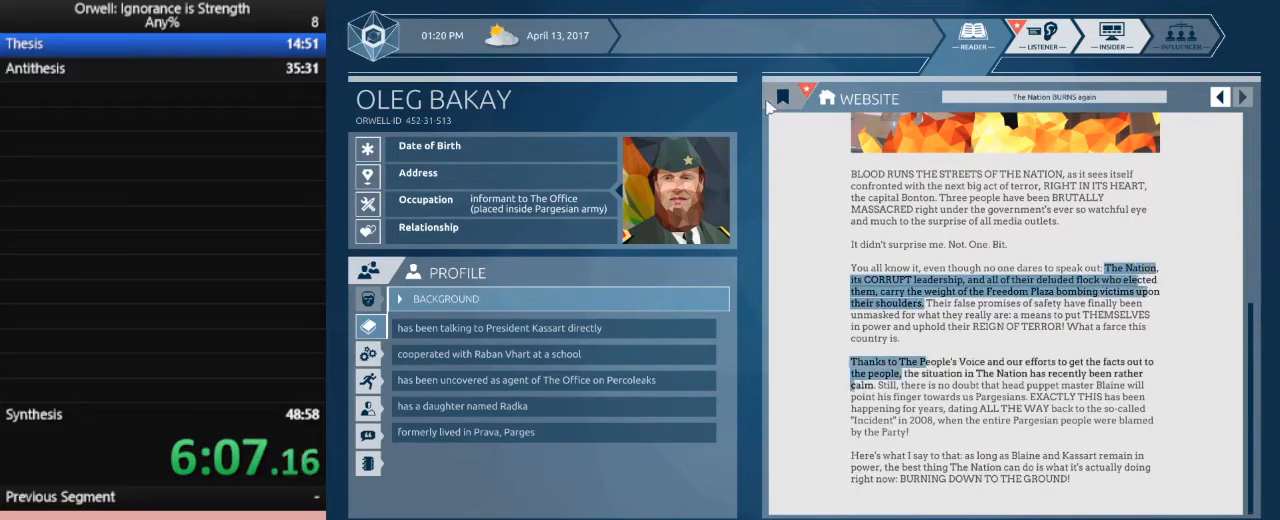
{"keys": [], "mouse": [], "events": [[383, "mouse_left", "down"], [483, "mouse_left", "up"]]}
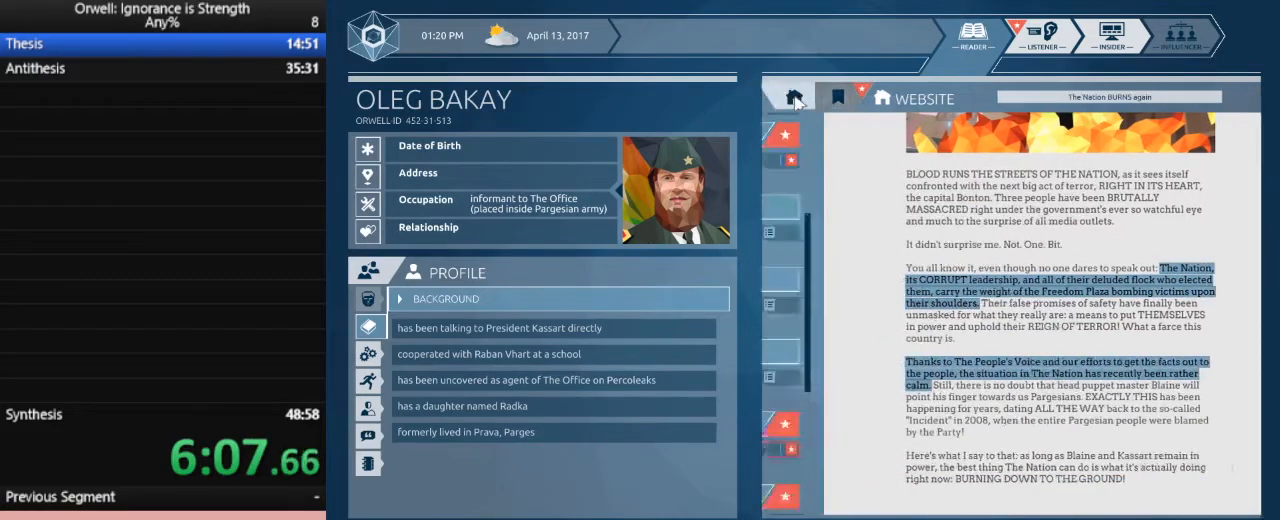
{"keys": [], "mouse": [], "events": []}
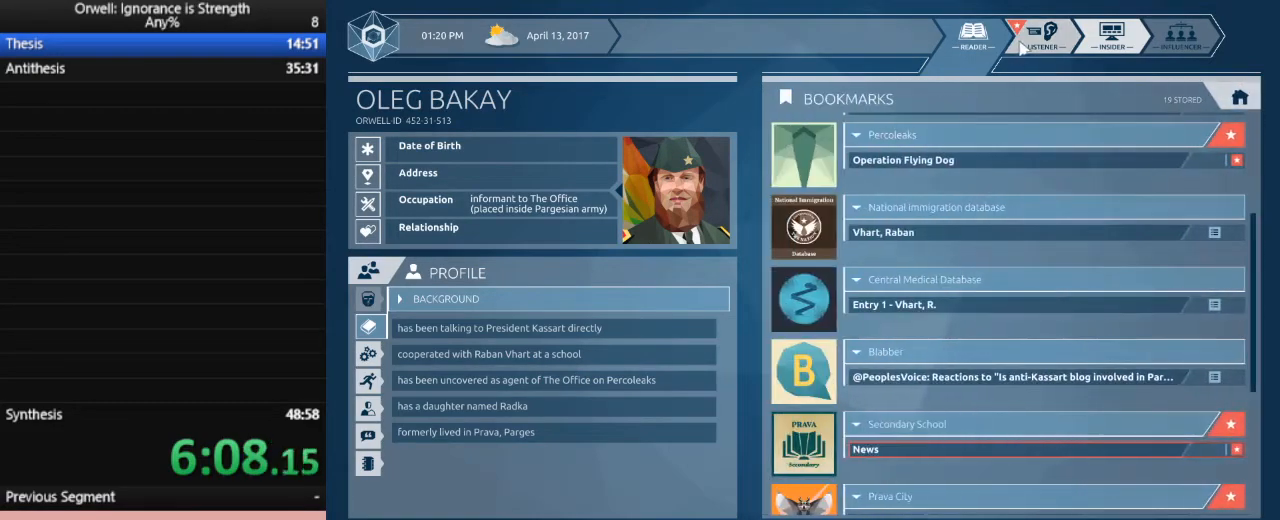
{"keys": [], "mouse": [], "events": [[183, "mouse_left", "down"], [283, "mouse_left", "up"]]}
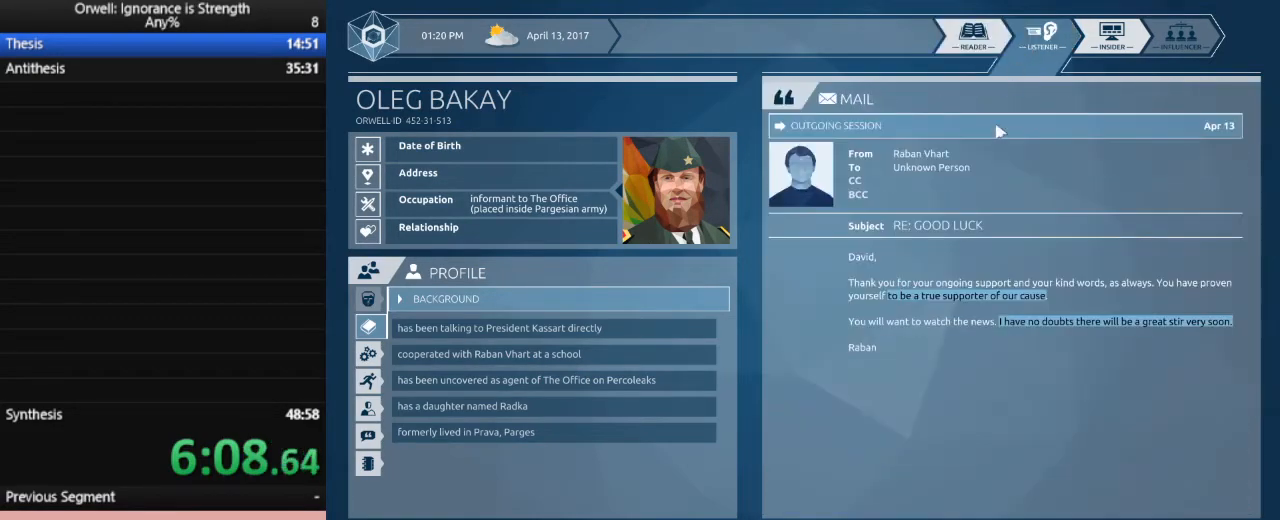
{"keys": [], "mouse": [], "events": []}
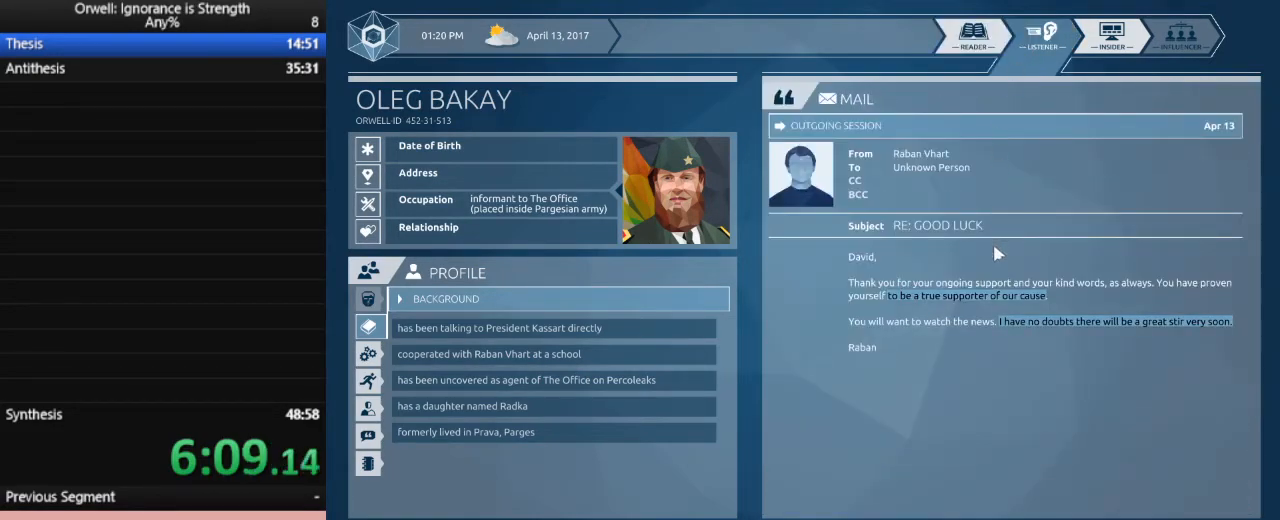
{"keys": [], "mouse": ["left"], "events": [[450, "mouse_left", "down"]]}
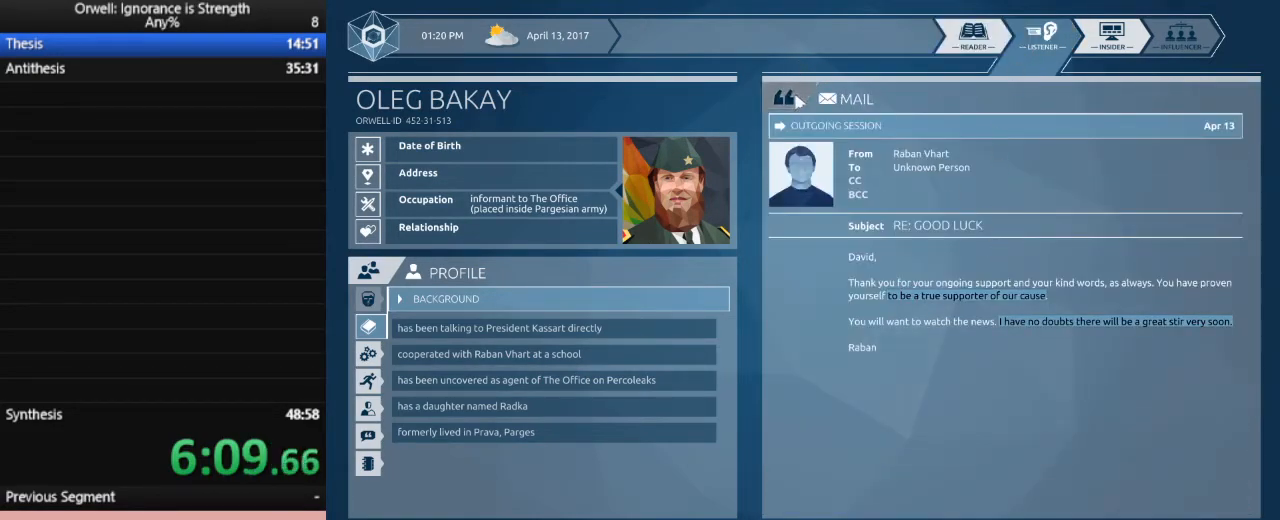
{"keys": [], "mouse": [], "events": [[50, "mouse_left", "up"]]}
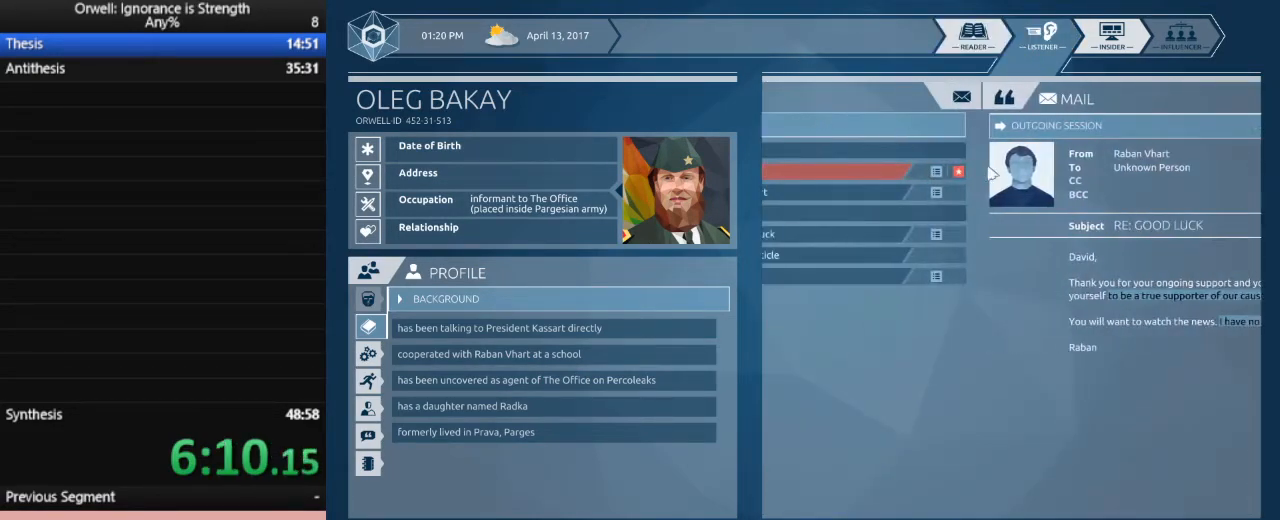
{"keys": [], "mouse": [], "events": []}
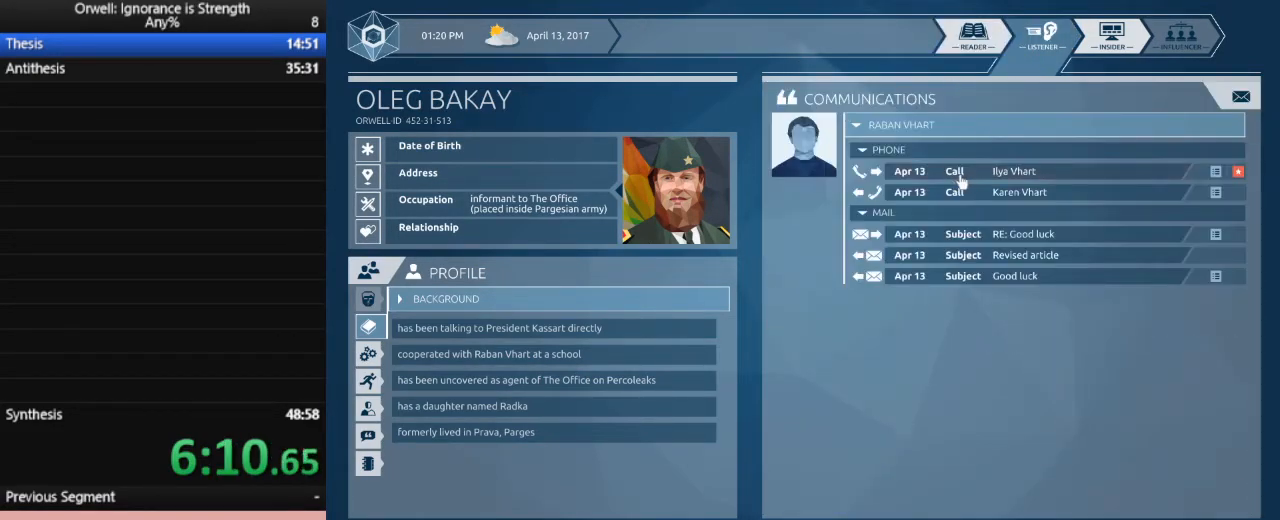
{"keys": [], "mouse": [], "events": [[167, "mouse_left", "down"], [217, "mouse_left", "up"]]}